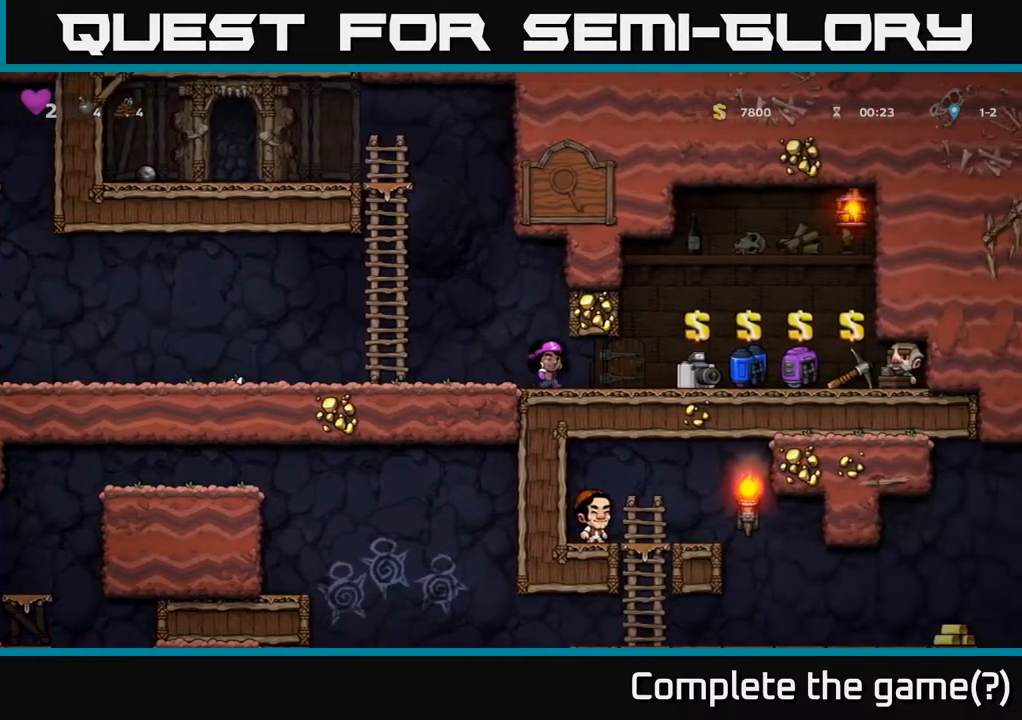
Gameplay with a controller (Xbox layout); each line is a JSON object with the inputs held at the frame after it. "events" lists button and stick changes between this image and that frame as [ms after this image, input, new state], when the widget could be followed in between.
{"buttons": [], "left_stick": "center", "right_stick": "center", "events": [[50, "DPAD_RIGHT", "up"]]}
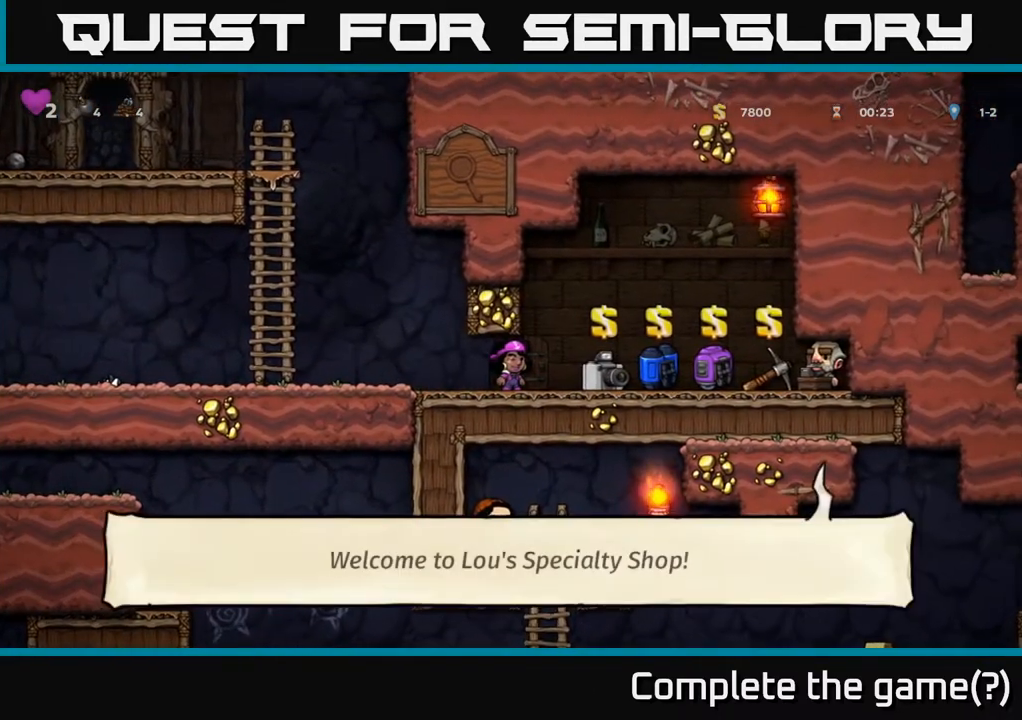
{"buttons": ["DPAD_LEFT"], "left_stick": "center", "right_stick": "center", "events": [[400, "DPAD_LEFT", "down"]]}
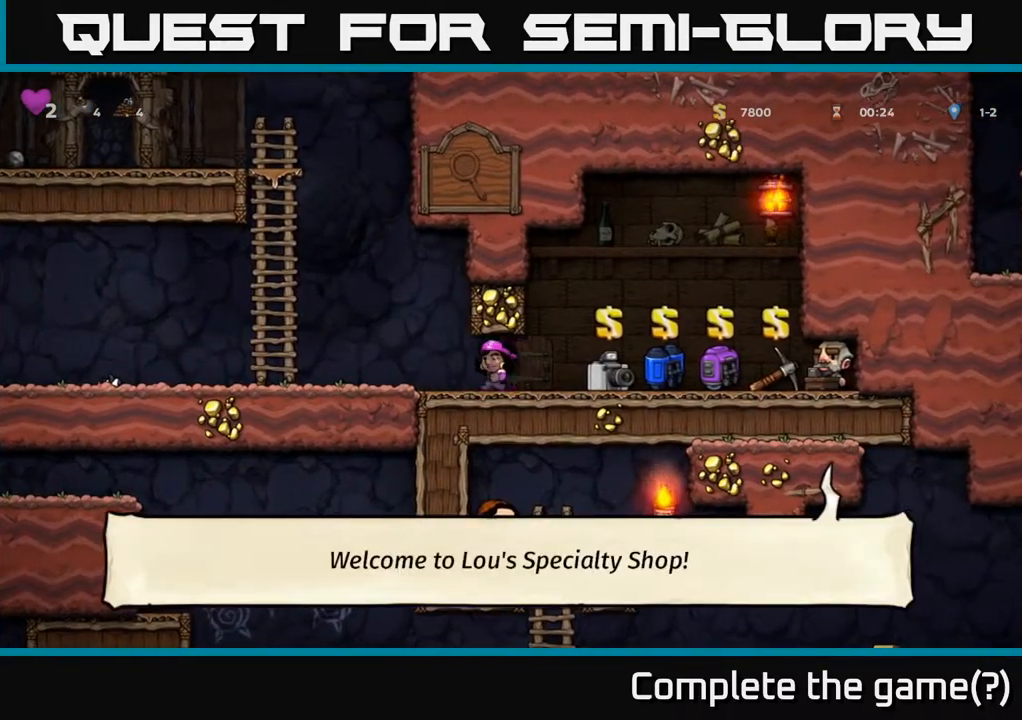
{"buttons": ["DPAD_LEFT"], "left_stick": "center", "right_stick": "center", "events": [[333, "A", "down"], [400, "A", "up"]]}
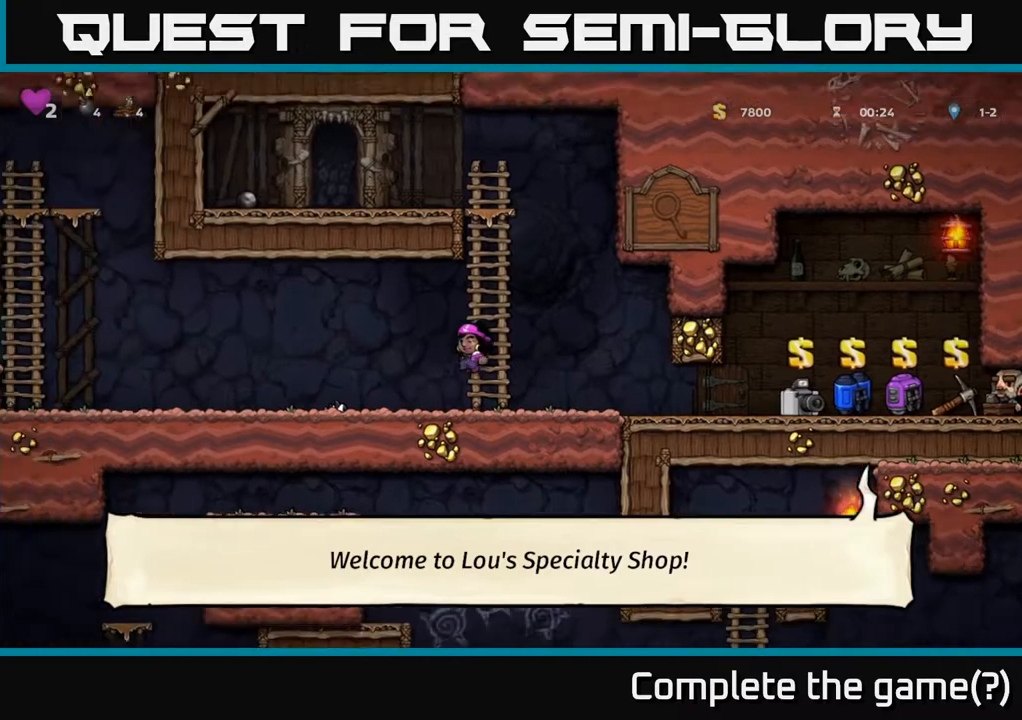
{"buttons": ["DPAD_LEFT"], "left_stick": "center", "right_stick": "center", "events": [[283, "A", "down"], [367, "A", "up"]]}
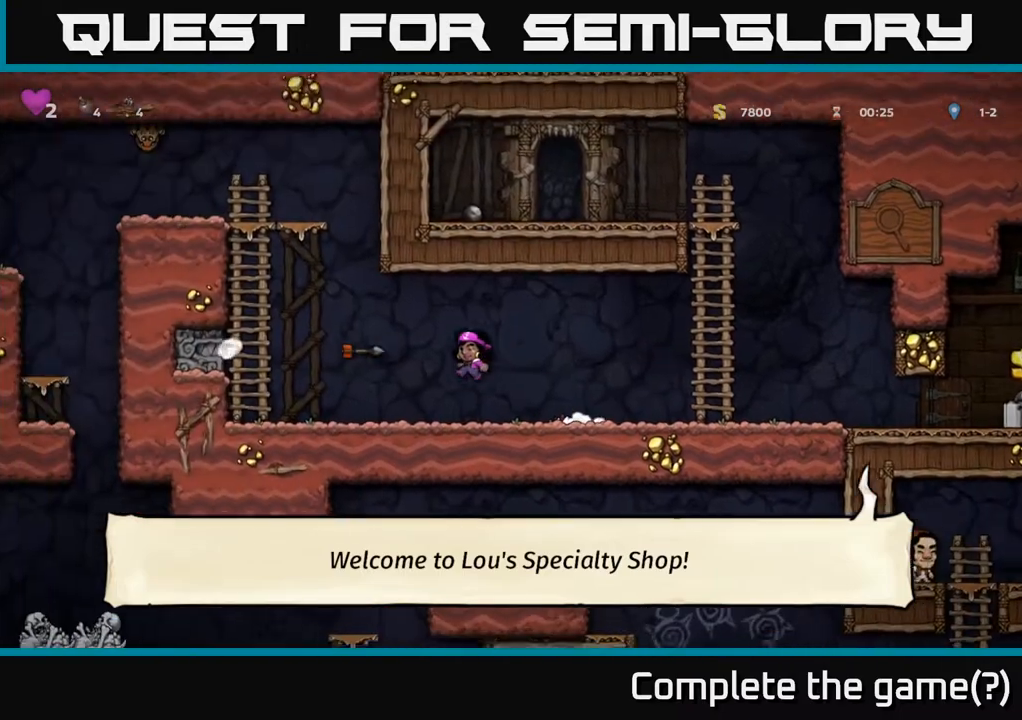
{"buttons": [], "left_stick": "center", "right_stick": "center", "events": [[217, "DPAD_LEFT", "up"], [350, "DPAD_DOWN", "down"], [483, "DPAD_DOWN", "up"]]}
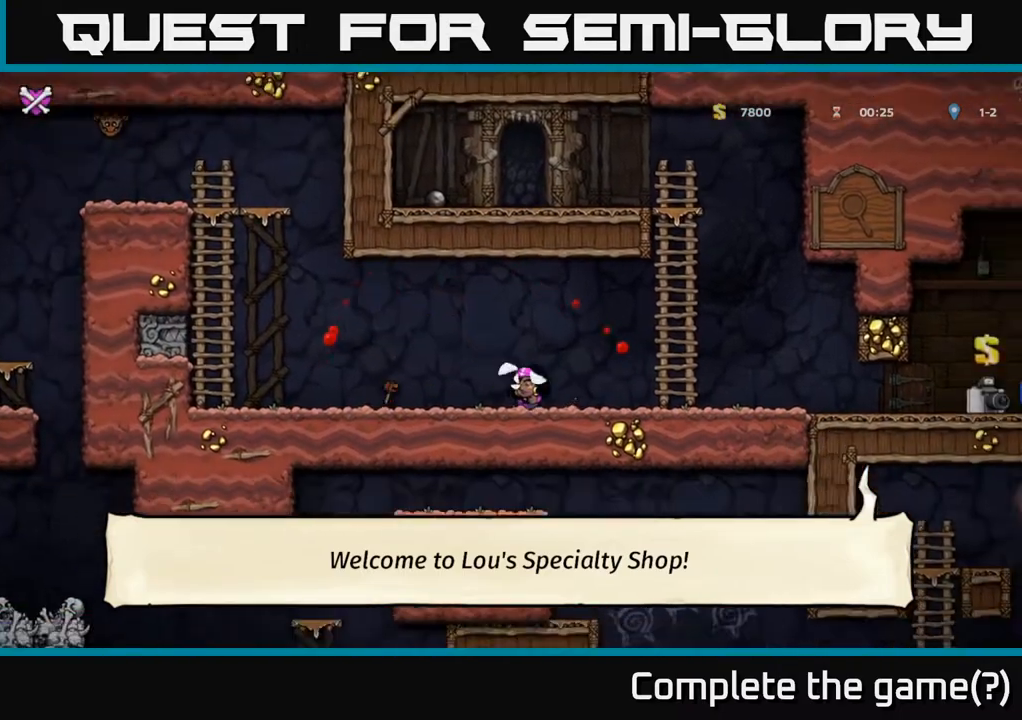
{"buttons": [], "left_stick": "center", "right_stick": "center", "events": []}
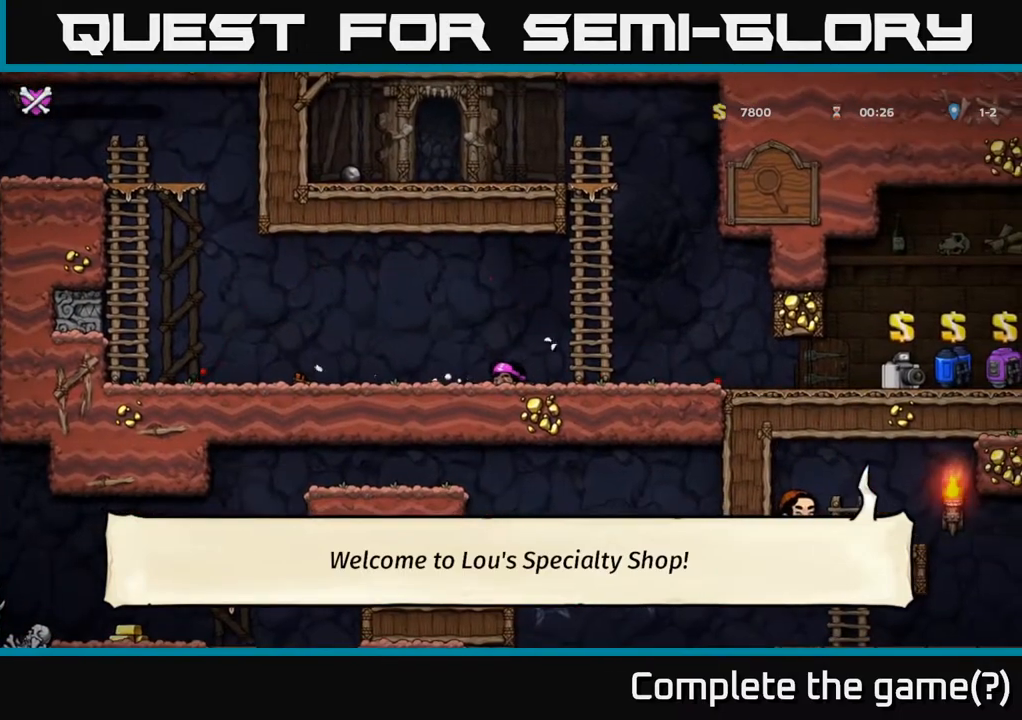
{"buttons": [], "left_stick": "center", "right_stick": "center", "events": []}
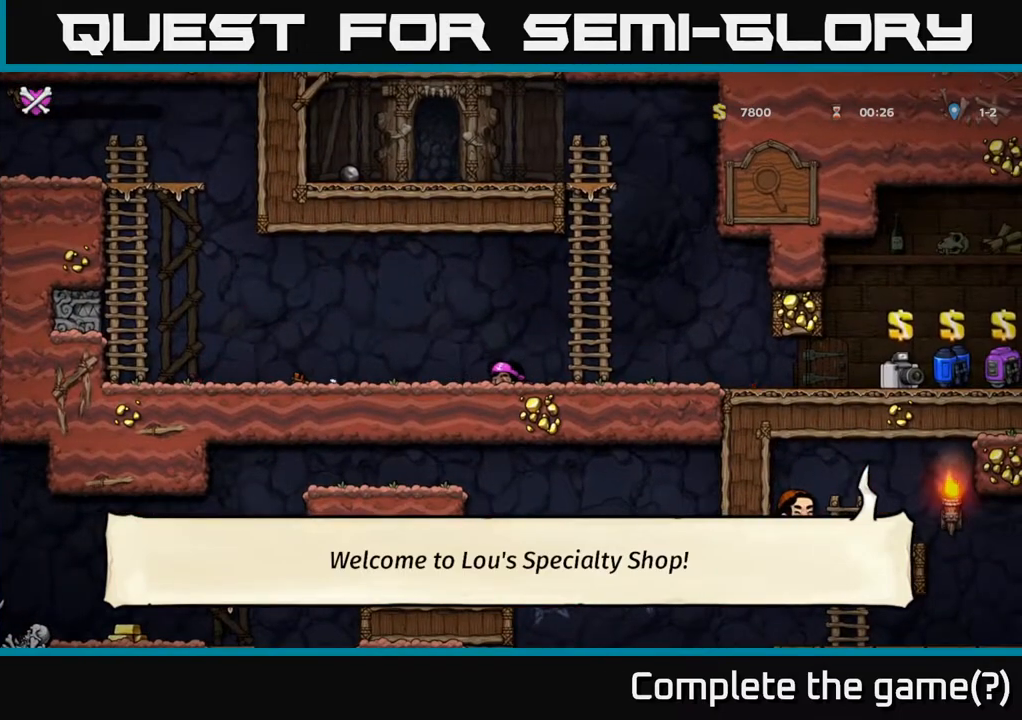
{"buttons": [], "left_stick": "center", "right_stick": "center", "events": []}
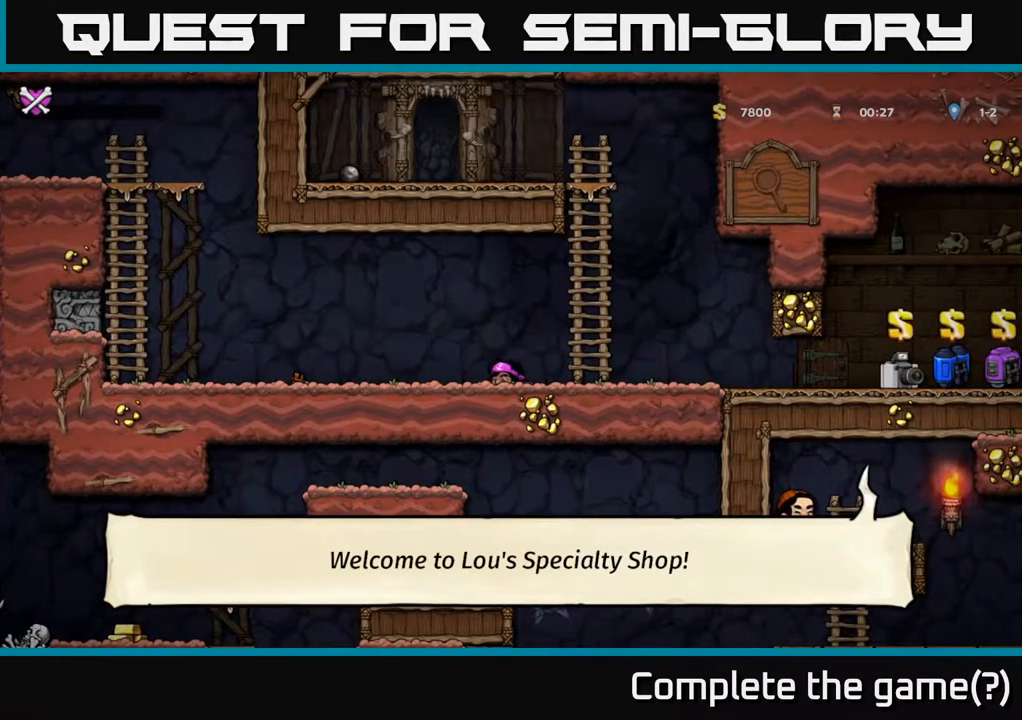
{"buttons": [], "left_stick": "center", "right_stick": "center", "events": []}
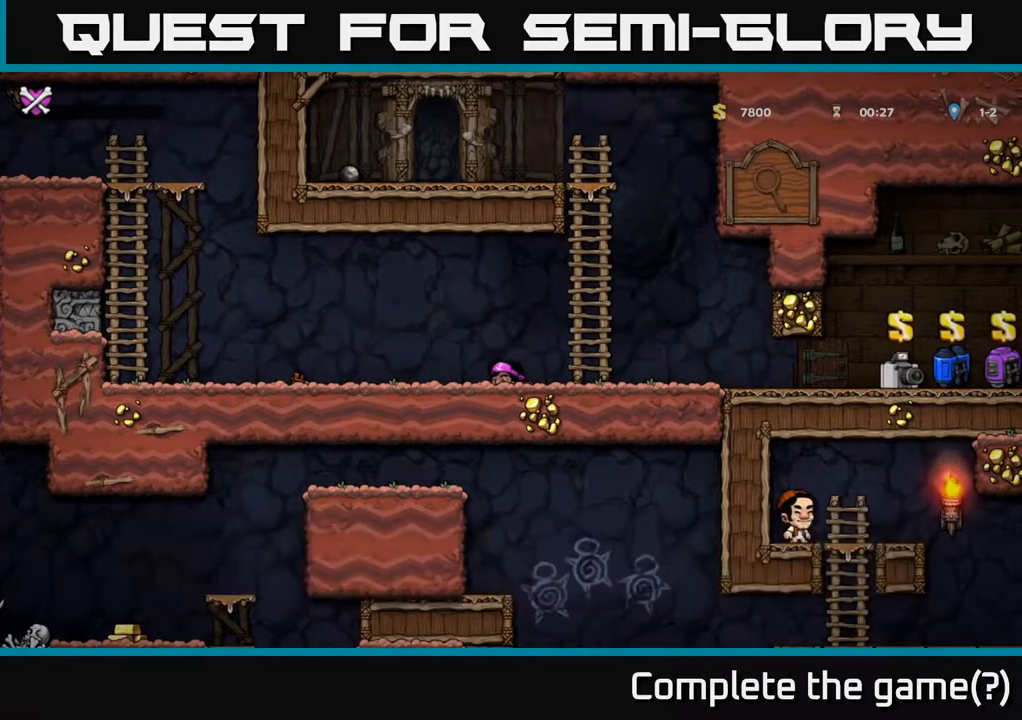
{"buttons": [], "left_stick": "center", "right_stick": "center", "events": []}
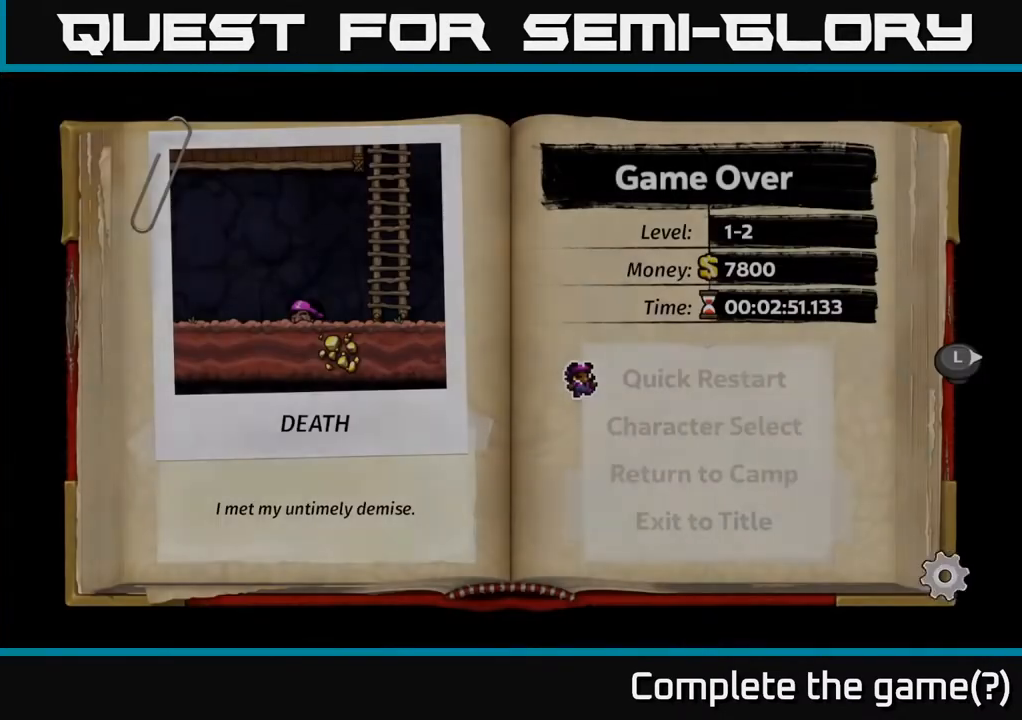
{"buttons": [], "left_stick": "center", "right_stick": "center", "events": []}
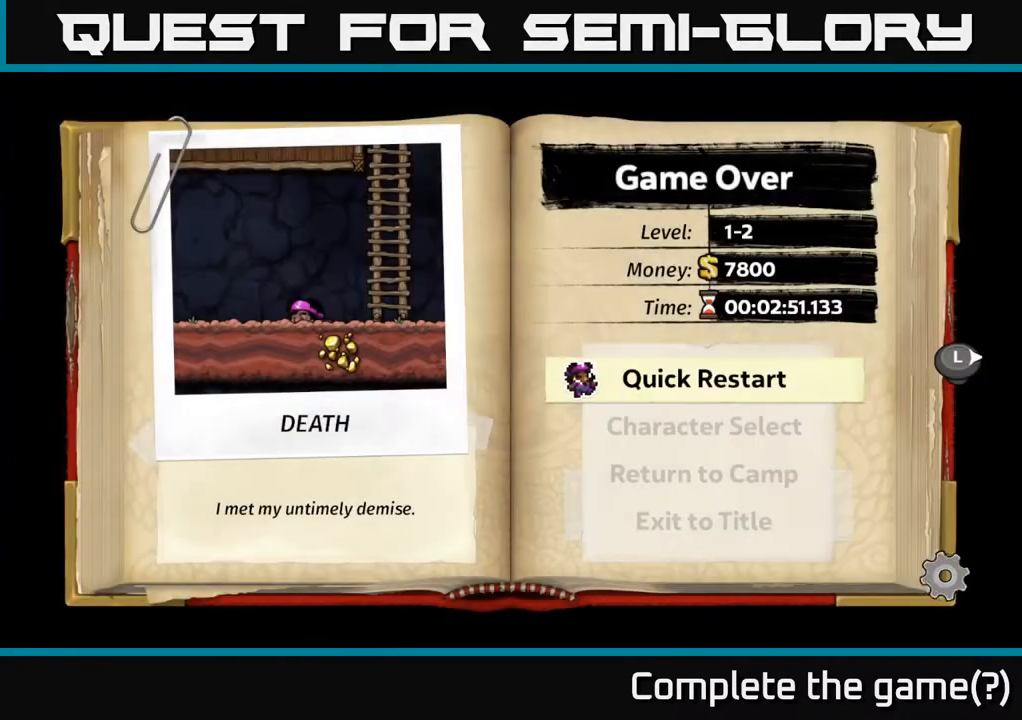
{"buttons": [], "left_stick": "center", "right_stick": "center", "events": []}
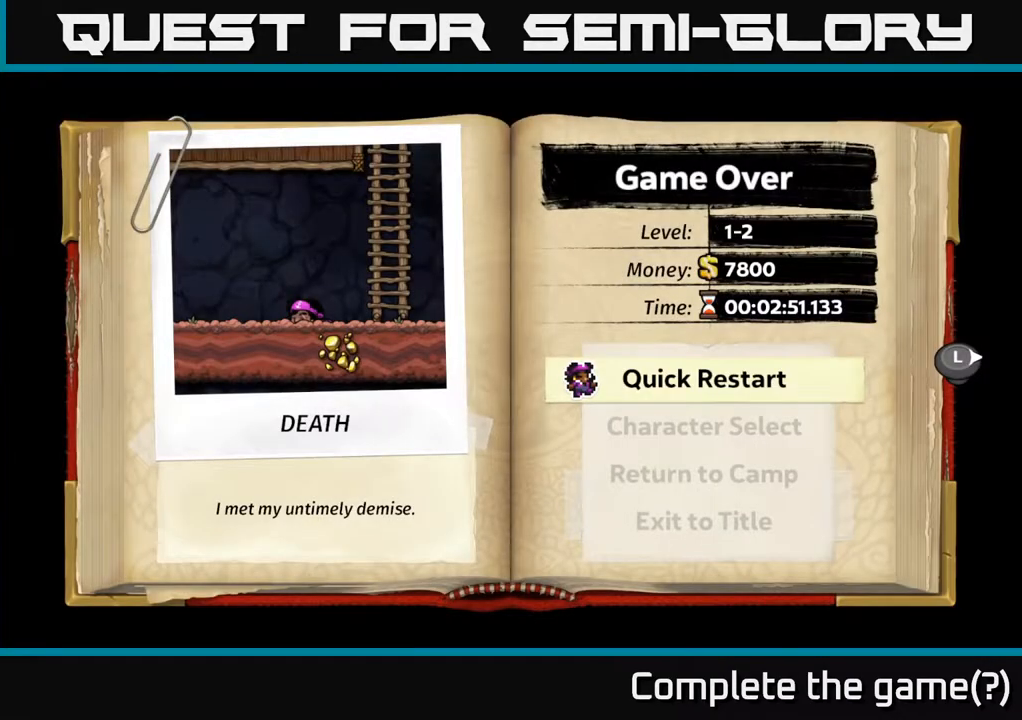
{"buttons": [], "left_stick": "center", "right_stick": "center", "events": []}
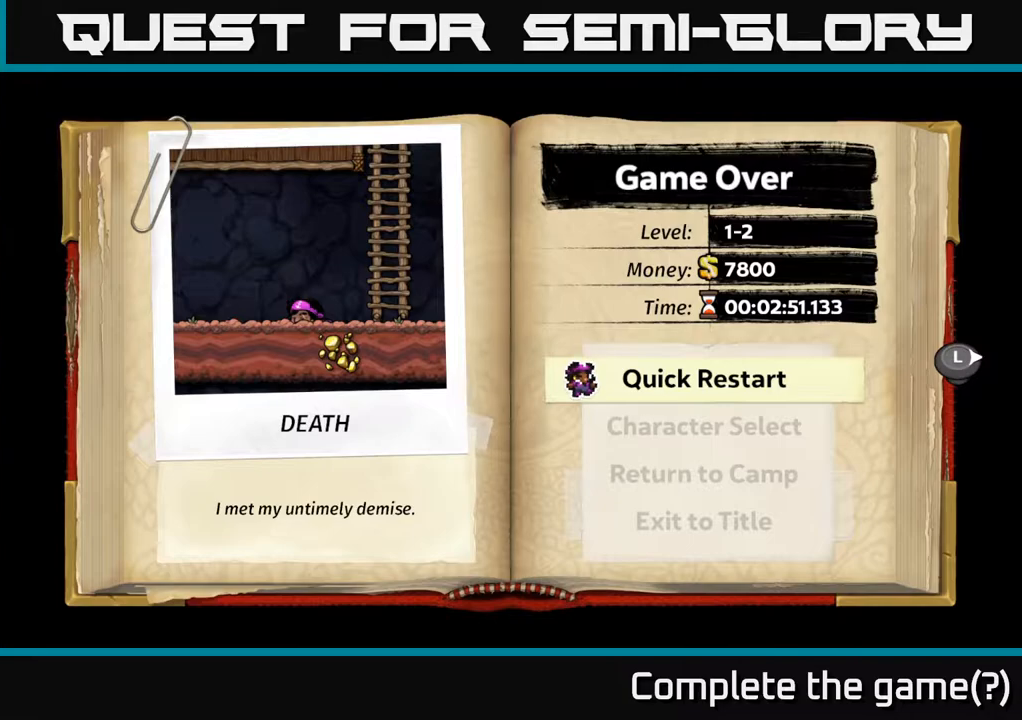
{"buttons": [], "left_stick": "center", "right_stick": "center", "events": [[150, "A", "down"], [367, "A", "up"]]}
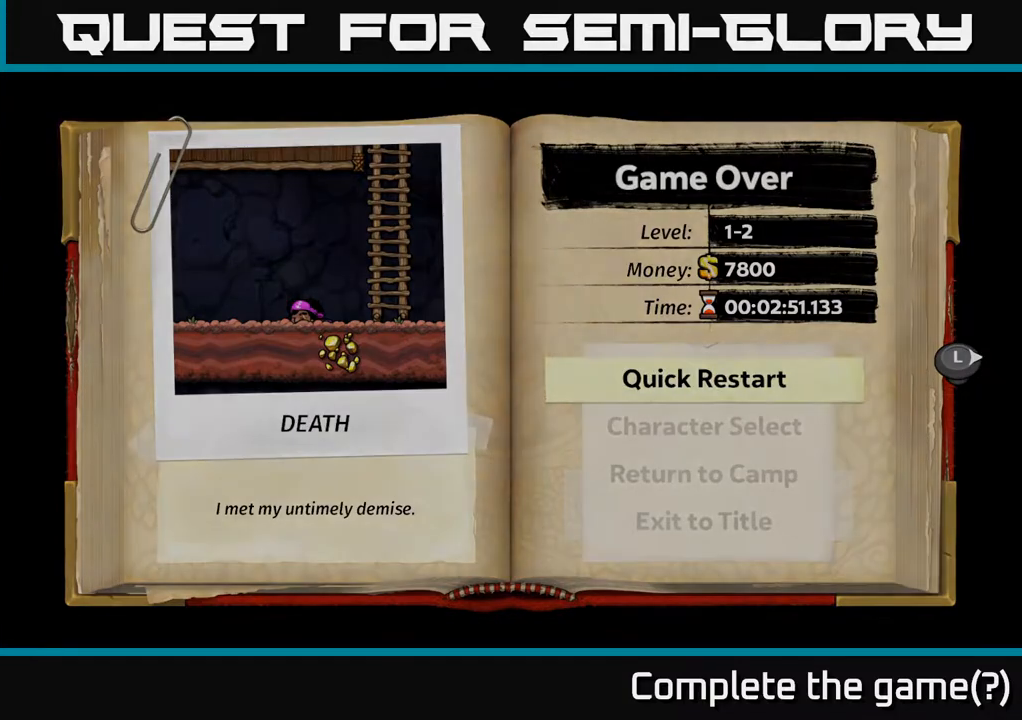
{"buttons": [], "left_stick": "center", "right_stick": "center", "events": []}
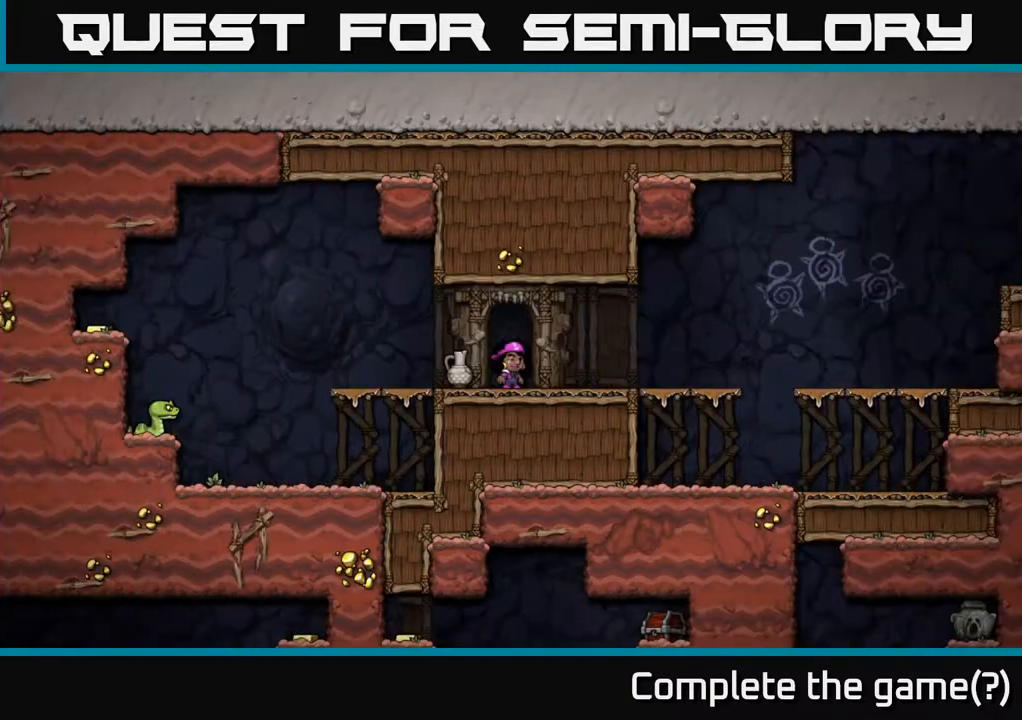
{"buttons": ["DPAD_LEFT"], "left_stick": "center", "right_stick": "center", "events": [[483, "DPAD_LEFT", "down"]]}
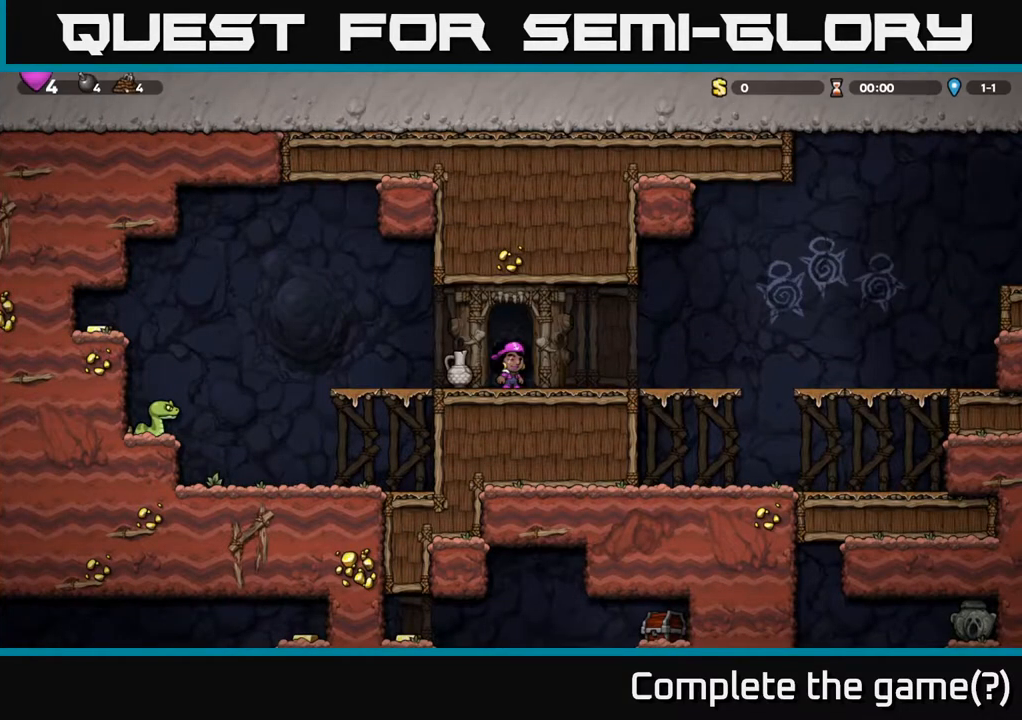
{"buttons": [], "left_stick": "center", "right_stick": "center", "events": [[117, "DPAD_DOWN", "down"], [133, "DPAD_LEFT", "up"], [183, "X", "down"], [317, "X", "up"], [383, "DPAD_DOWN", "up"]]}
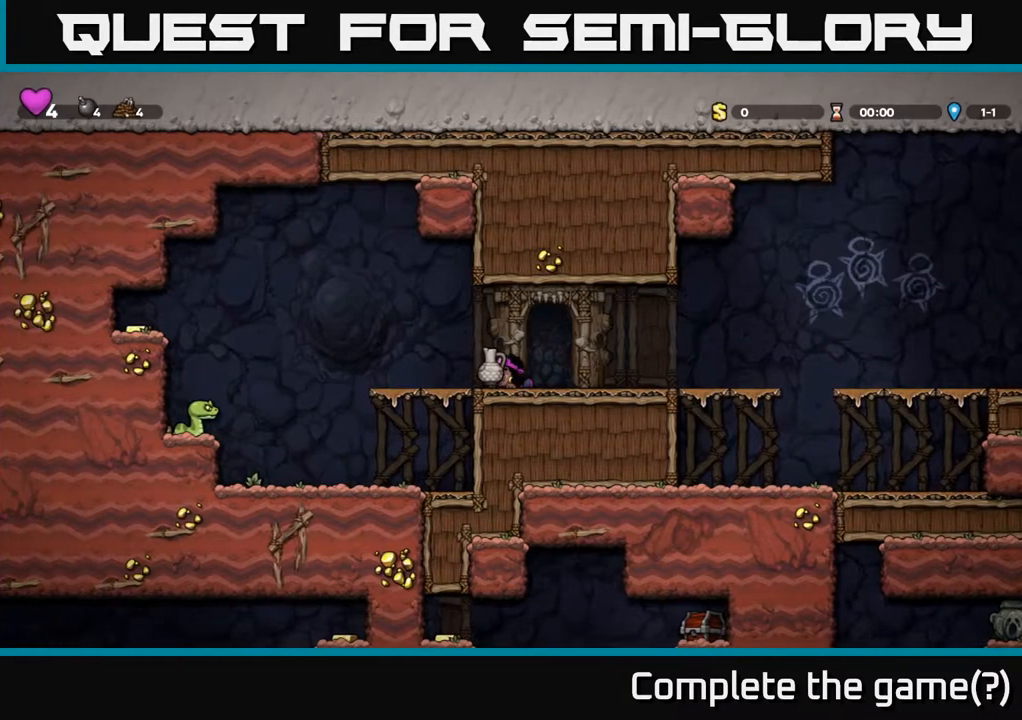
{"buttons": ["DPAD_LEFT"], "left_stick": "center", "right_stick": "center", "events": [[50, "X", "down"], [133, "X", "up"], [300, "DPAD_LEFT", "down"]]}
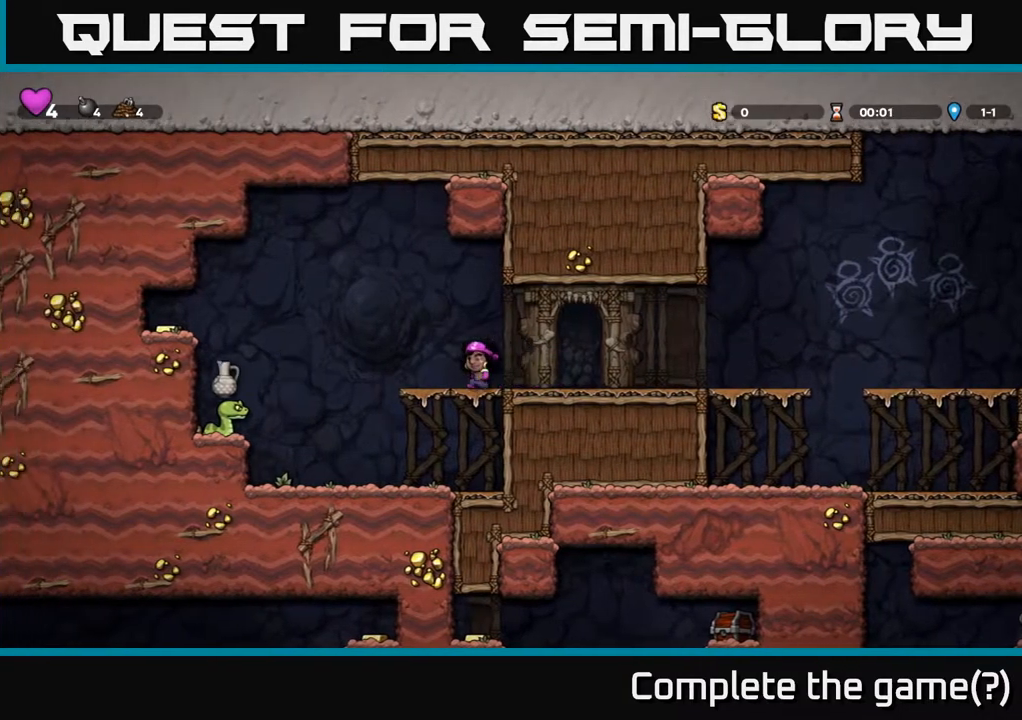
{"buttons": ["DPAD_LEFT"], "left_stick": "center", "right_stick": "center", "events": [[133, "A", "down"], [383, "A", "up"]]}
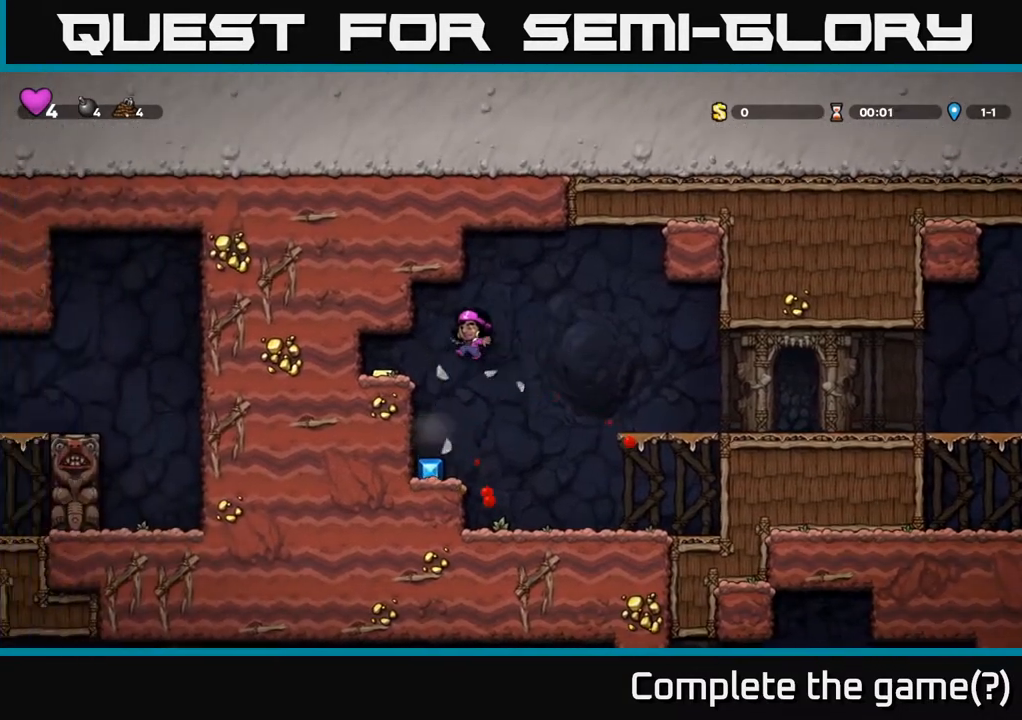
{"buttons": [], "left_stick": "center", "right_stick": "center", "events": [[267, "A", "down"], [400, "A", "up"], [467, "DPAD_LEFT", "up"]]}
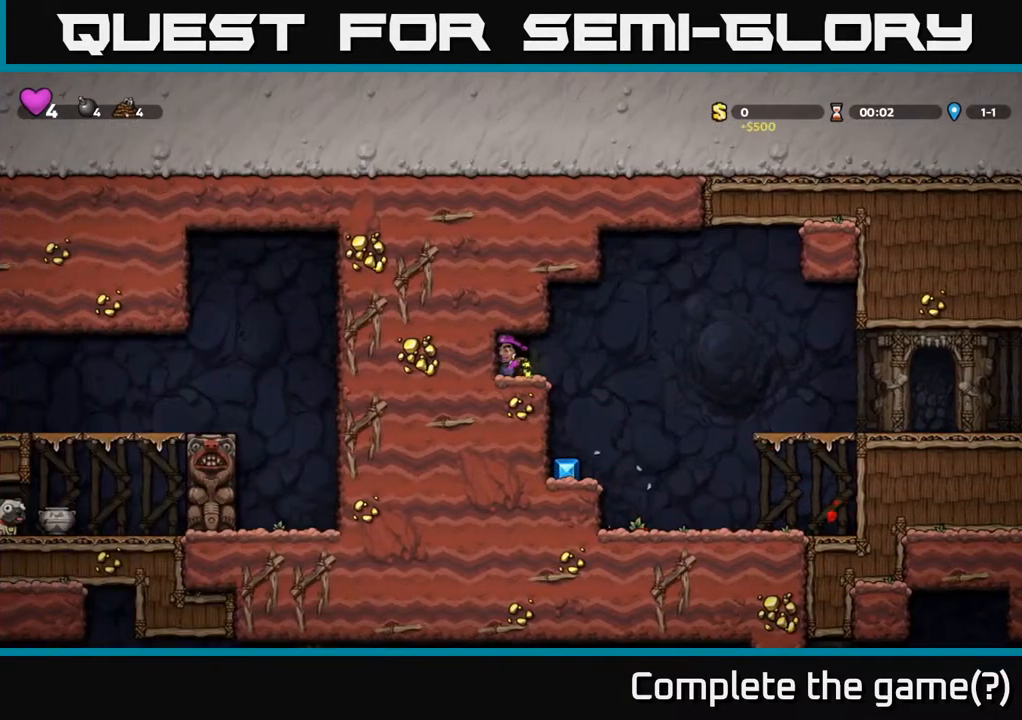
{"buttons": [], "left_stick": "center", "right_stick": "center", "events": [[50, "DPAD_RIGHT", "down"], [217, "DPAD_RIGHT", "up"], [267, "DPAD_LEFT", "down"], [467, "DPAD_LEFT", "up"]]}
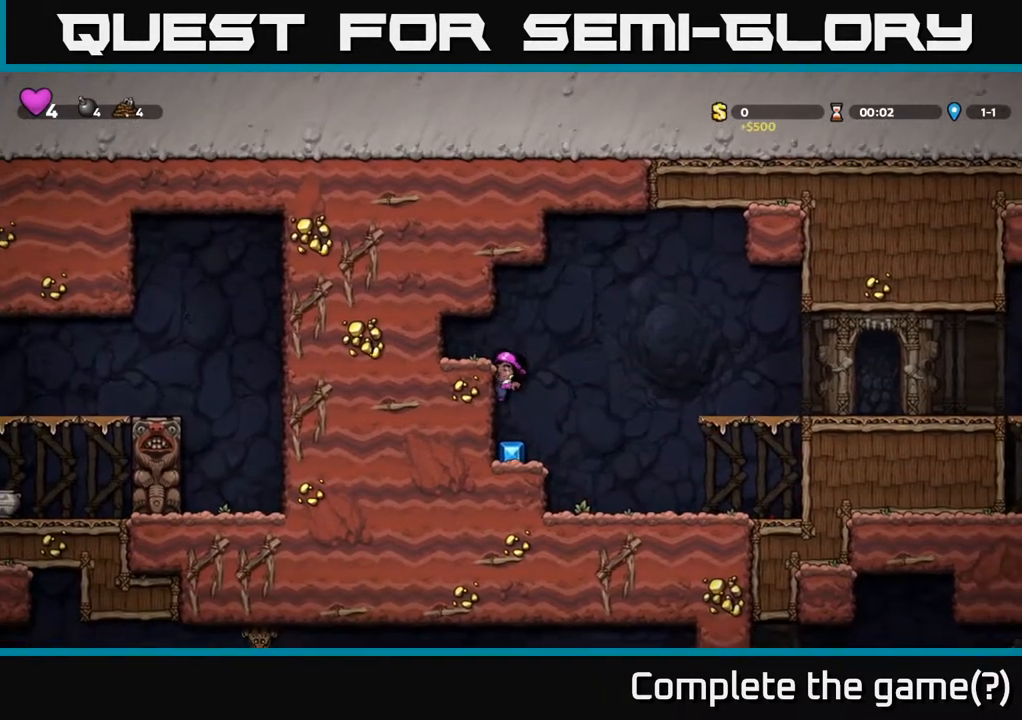
{"buttons": [], "left_stick": "center", "right_stick": "center", "events": [[183, "DPAD_DOWN", "down"], [283, "A", "down"], [400, "A", "up"], [450, "DPAD_DOWN", "up"]]}
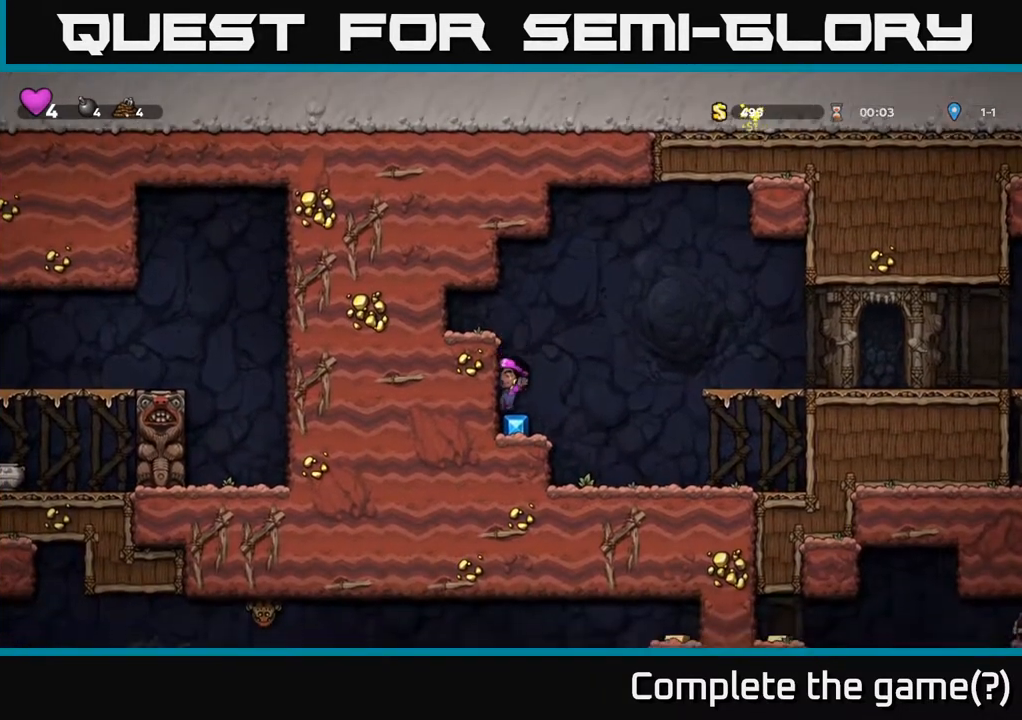
{"buttons": ["DPAD_RIGHT"], "left_stick": "center", "right_stick": "center", "events": [[67, "DPAD_RIGHT", "down"], [183, "A", "down"], [433, "A", "up"]]}
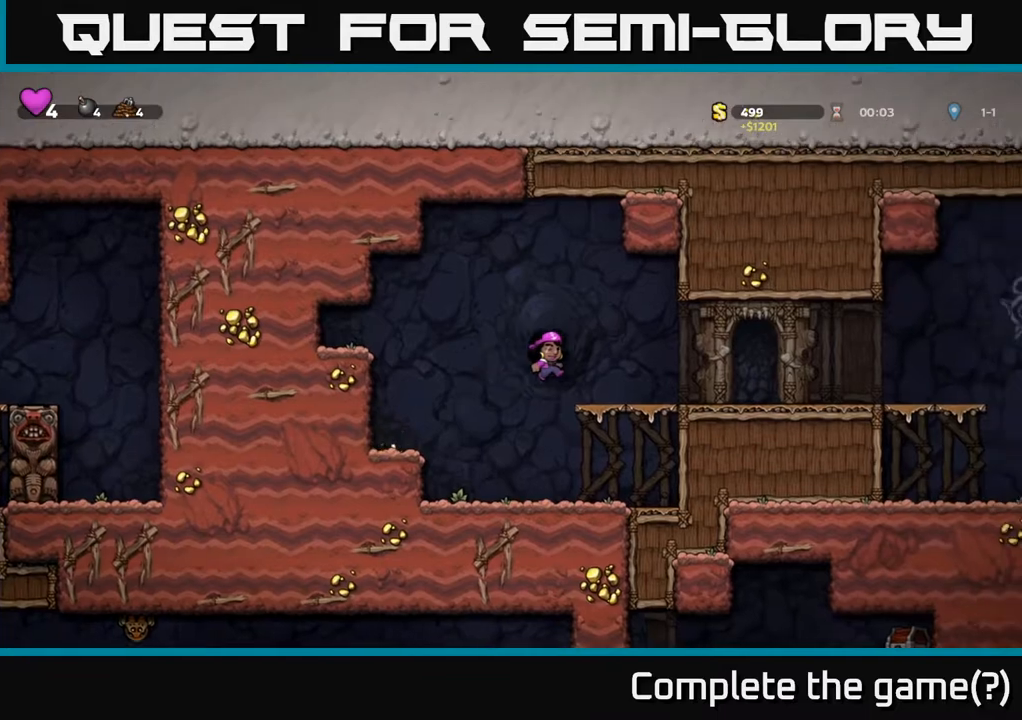
{"buttons": ["DPAD_RIGHT"], "left_stick": "center", "right_stick": "center", "events": [[250, "A", "down"], [317, "A", "up"]]}